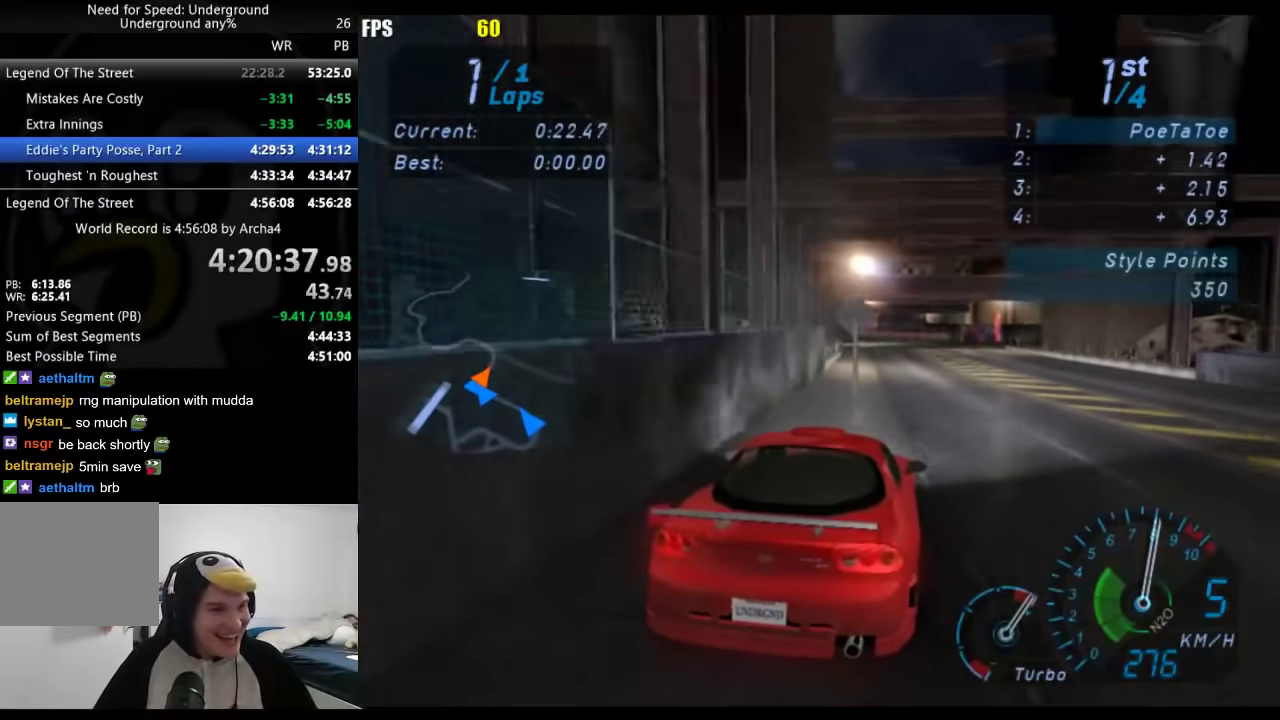
Gameplay with a controller (Xbox layout); each line is a JSON object with the inputs held at the frame after it. "events" lists button and stick changes between this image and that frame as [ms after this image, input, new state], when the widget could be followed in between. Not read: R2.
{"buttons": [], "left_stick": "center", "right_stick": "center"}
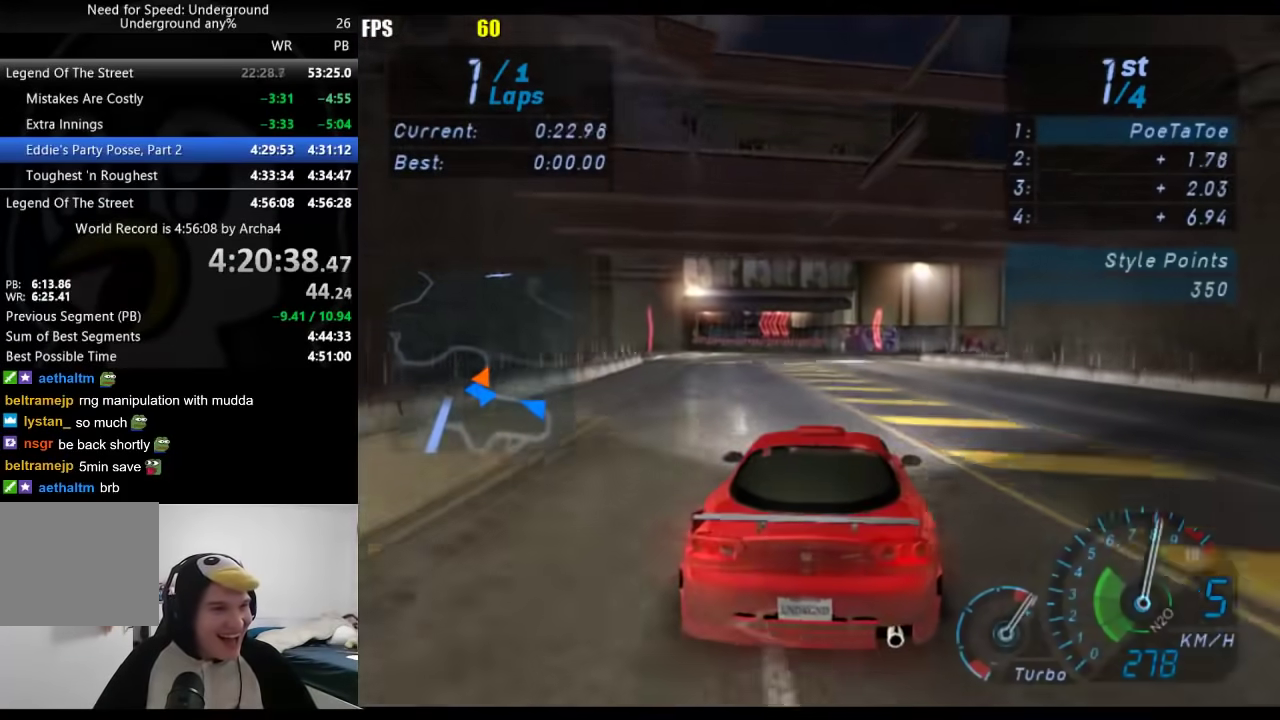
{"buttons": [], "left_stick": "down-left", "right_stick": "center", "events": [[33, "left_stick", "down-left"], [200, "left_stick", "center"], [300, "left_stick", "down-left"]]}
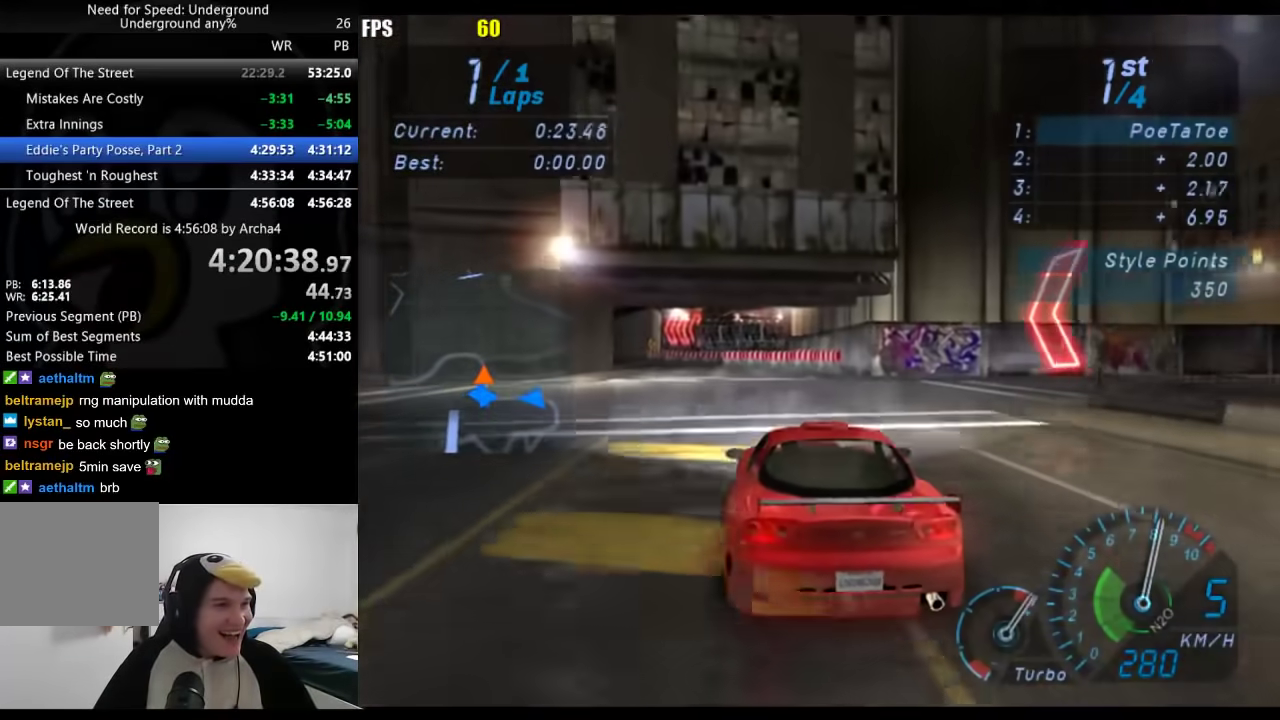
{"buttons": [], "left_stick": "down-left", "right_stick": "center", "events": []}
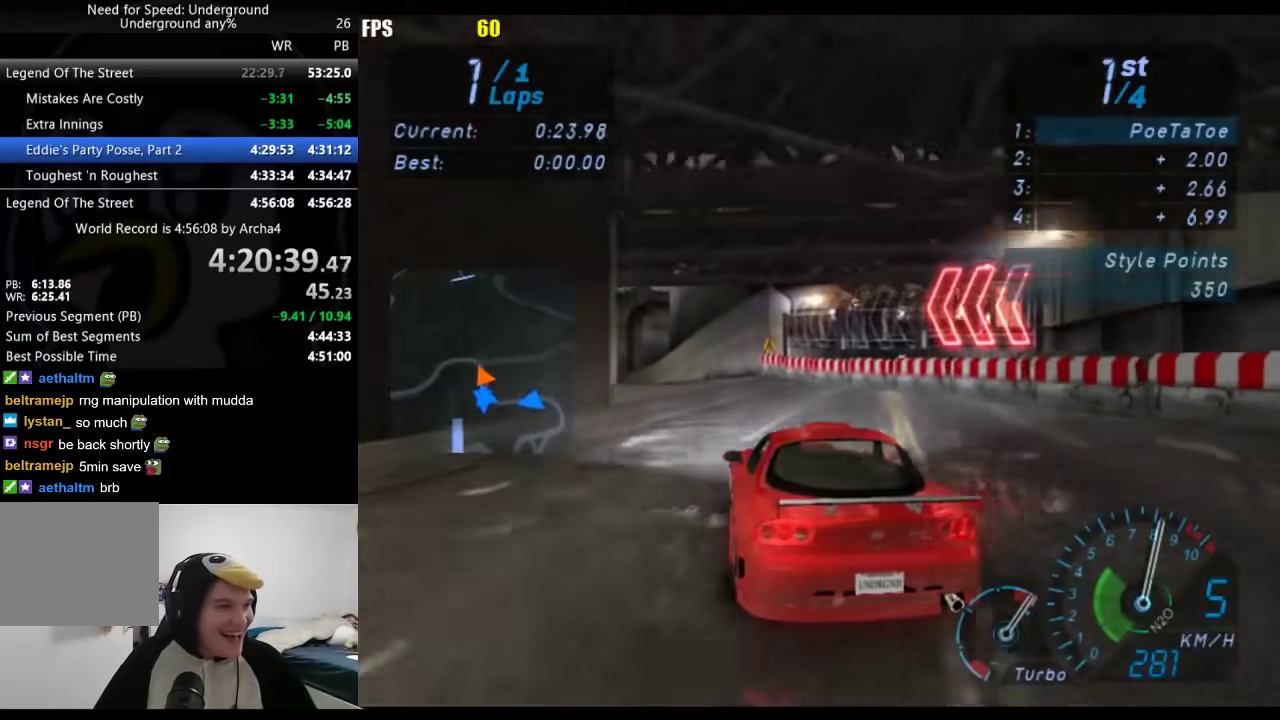
{"buttons": [], "left_stick": "down-left", "right_stick": "center", "events": []}
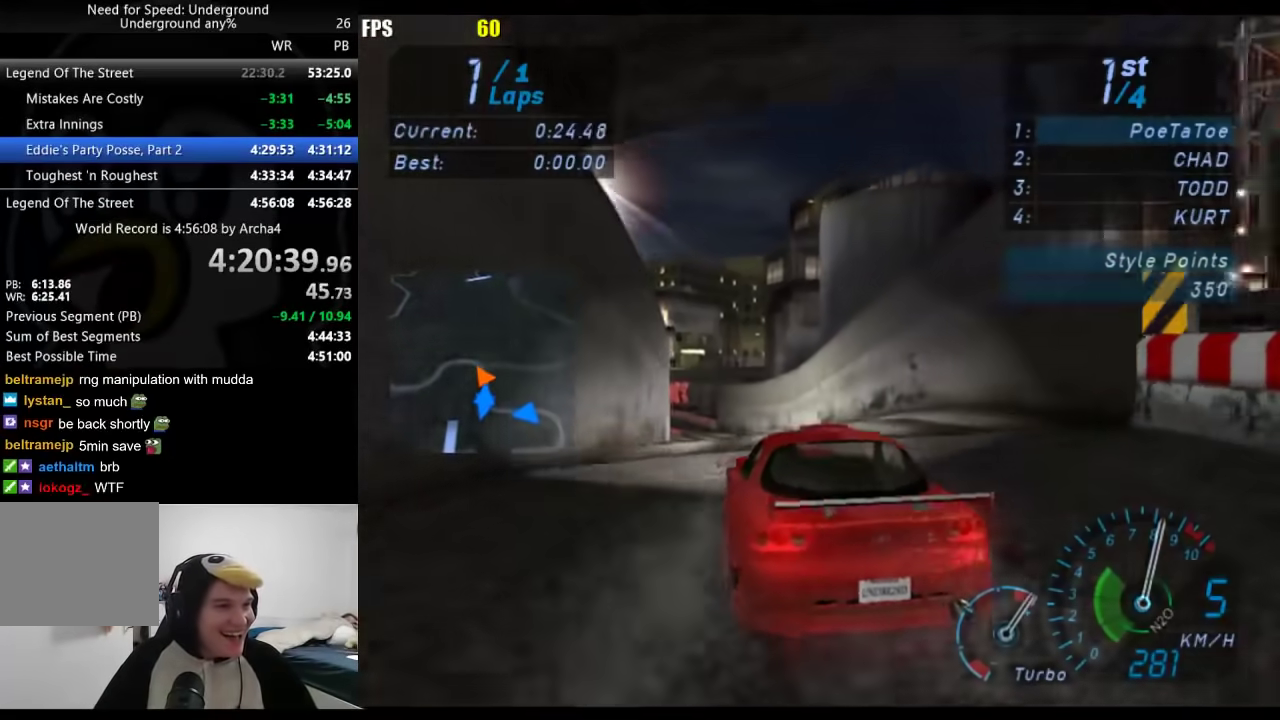
{"buttons": [], "left_stick": "center", "right_stick": "center", "events": [[500, "left_stick", "center"]]}
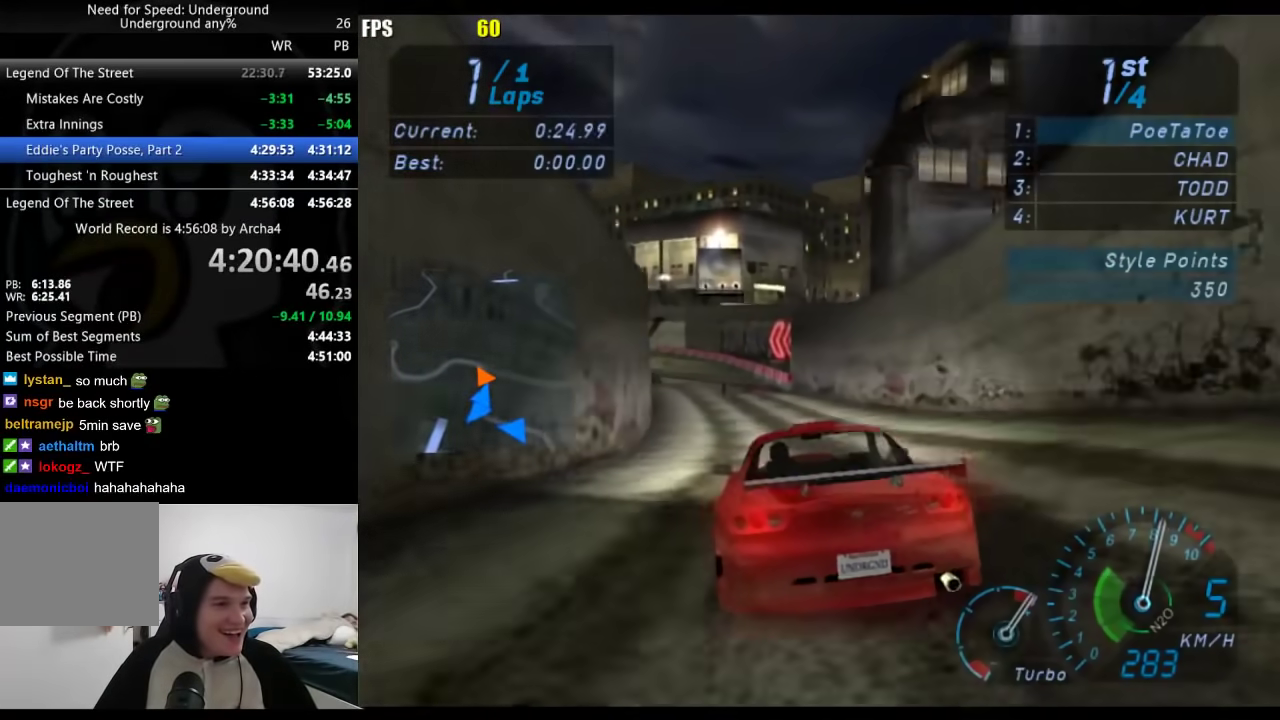
{"buttons": [], "left_stick": "down-left", "right_stick": "center", "events": [[100, "left_stick", "down-left"], [283, "left_stick", "center"], [367, "left_stick", "down-left"]]}
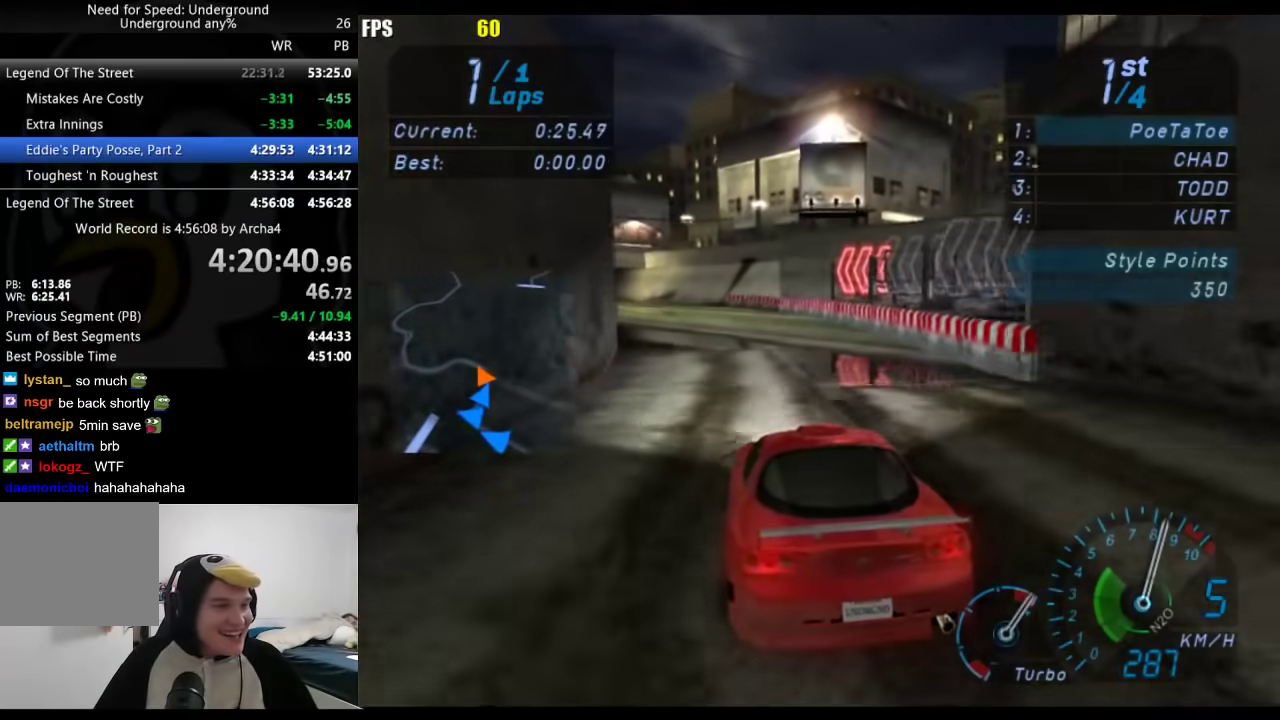
{"buttons": [], "left_stick": "down-left", "right_stick": "center", "events": [[117, "left_stick", "center"], [167, "left_stick", "down-left"], [383, "left_stick", "center"], [450, "left_stick", "down-left"]]}
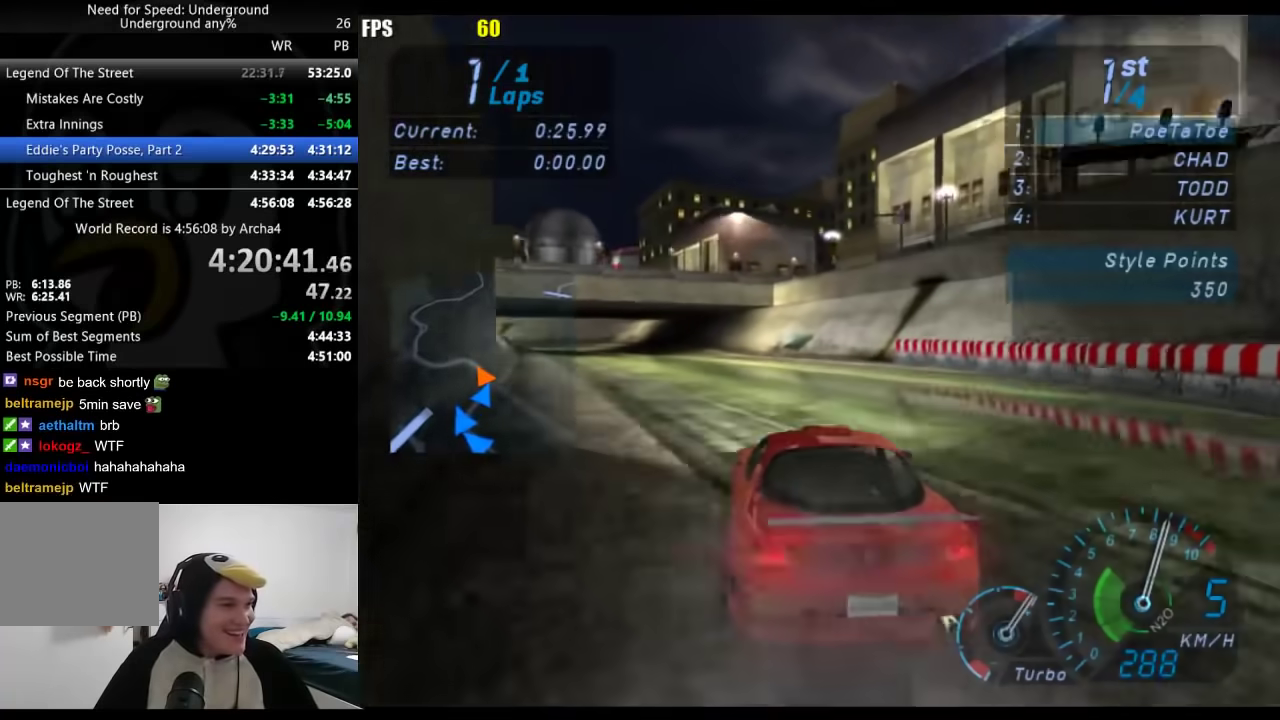
{"buttons": [], "left_stick": "down-left", "right_stick": "center", "events": [[117, "left_stick", "center"], [200, "left_stick", "down-left"]]}
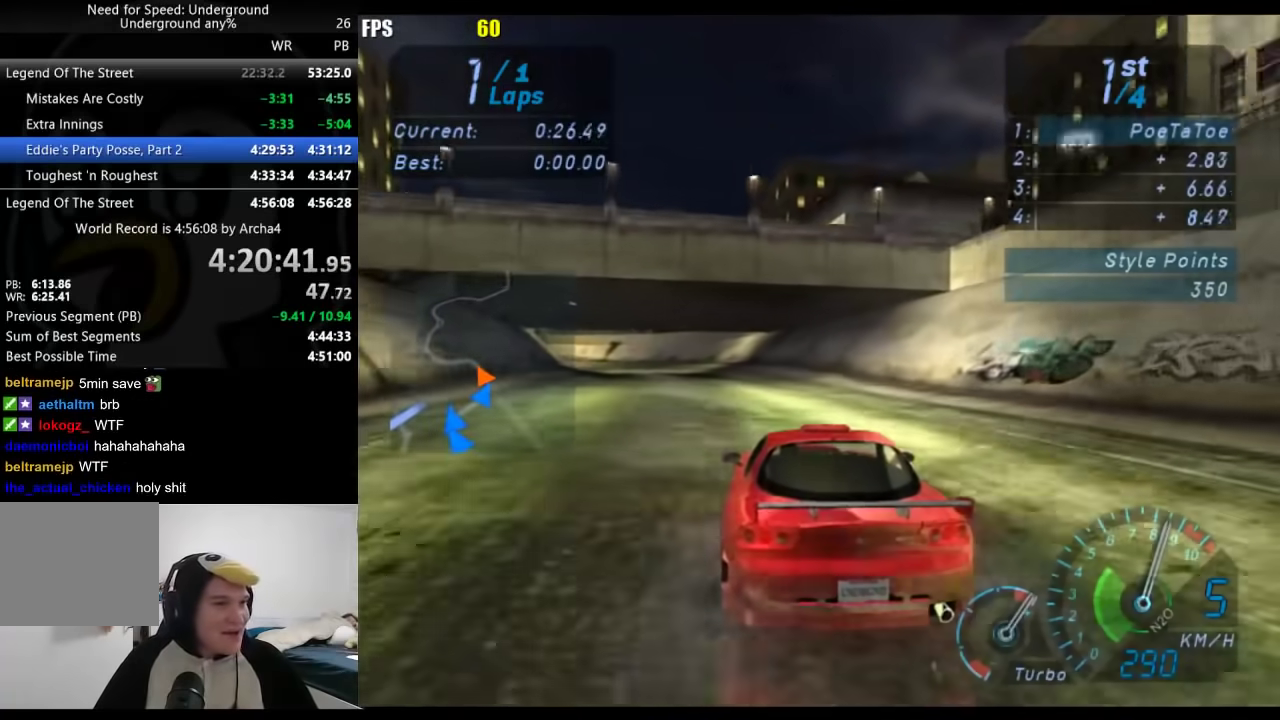
{"buttons": [], "left_stick": "down-left", "right_stick": "center", "events": [[83, "left_stick", "center"], [367, "left_stick", "down-left"]]}
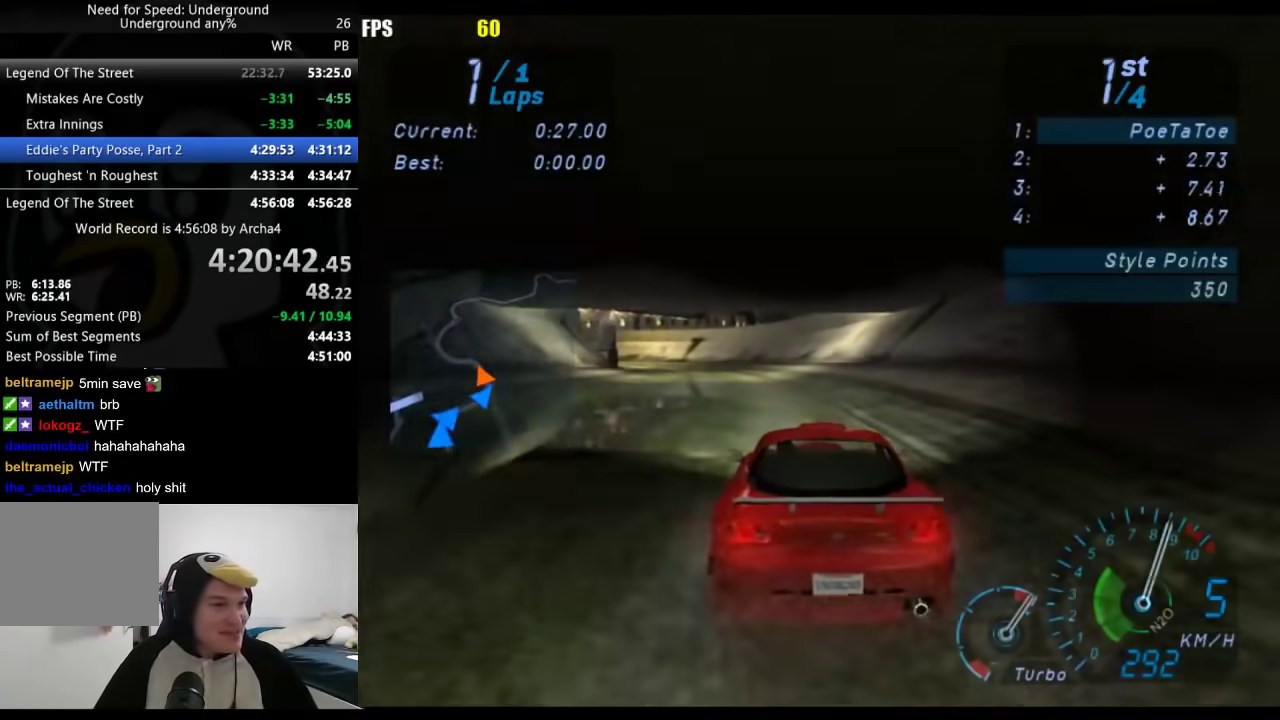
{"buttons": [], "left_stick": "down-left", "right_stick": "center", "events": [[217, "left_stick", "center"], [333, "left_stick", "down-left"]]}
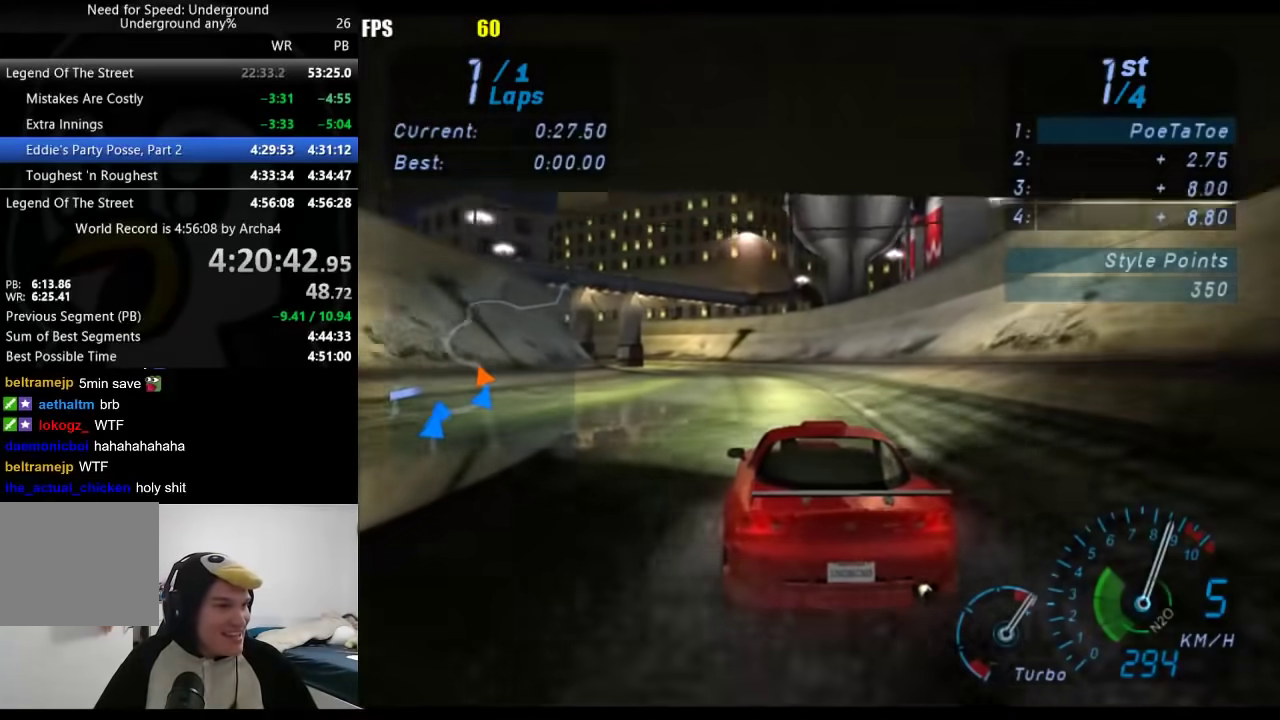
{"buttons": [], "left_stick": "down-left", "right_stick": "center", "events": [[283, "left_stick", "center"], [383, "left_stick", "down-left"]]}
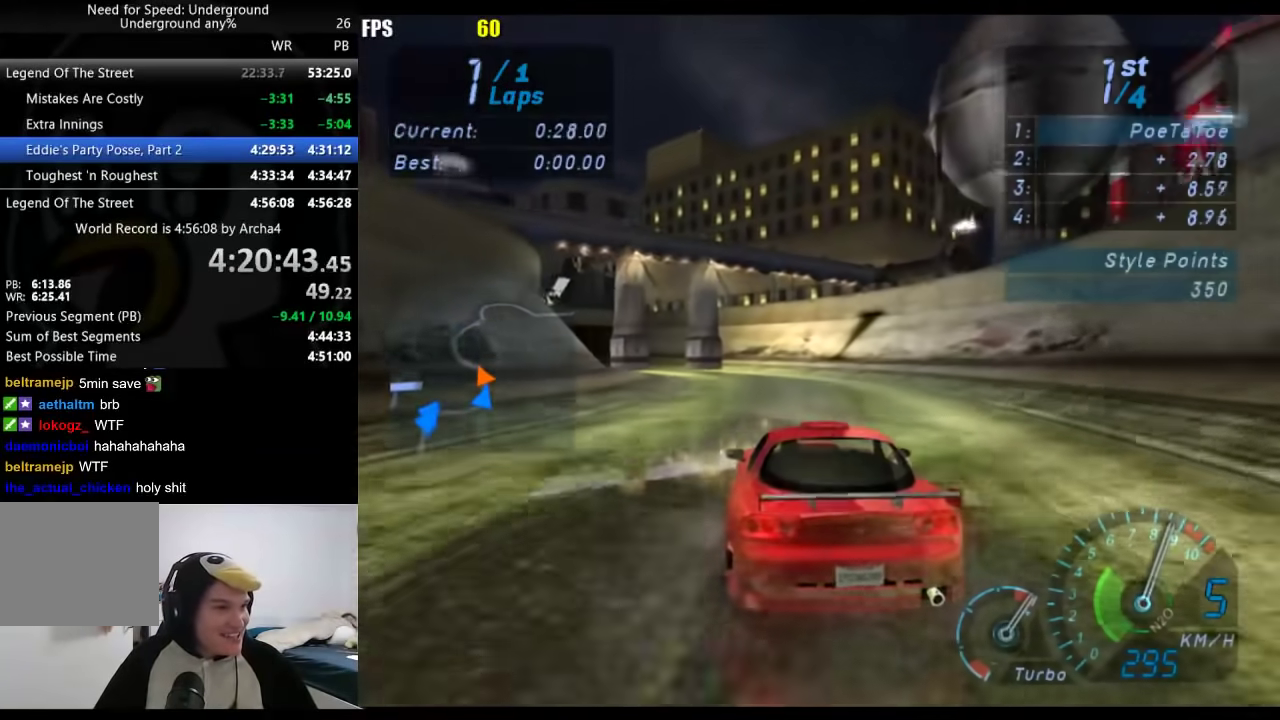
{"buttons": [], "left_stick": "down-left", "right_stick": "center", "events": [[33, "left_stick", "center"], [100, "left_stick", "down-left"]]}
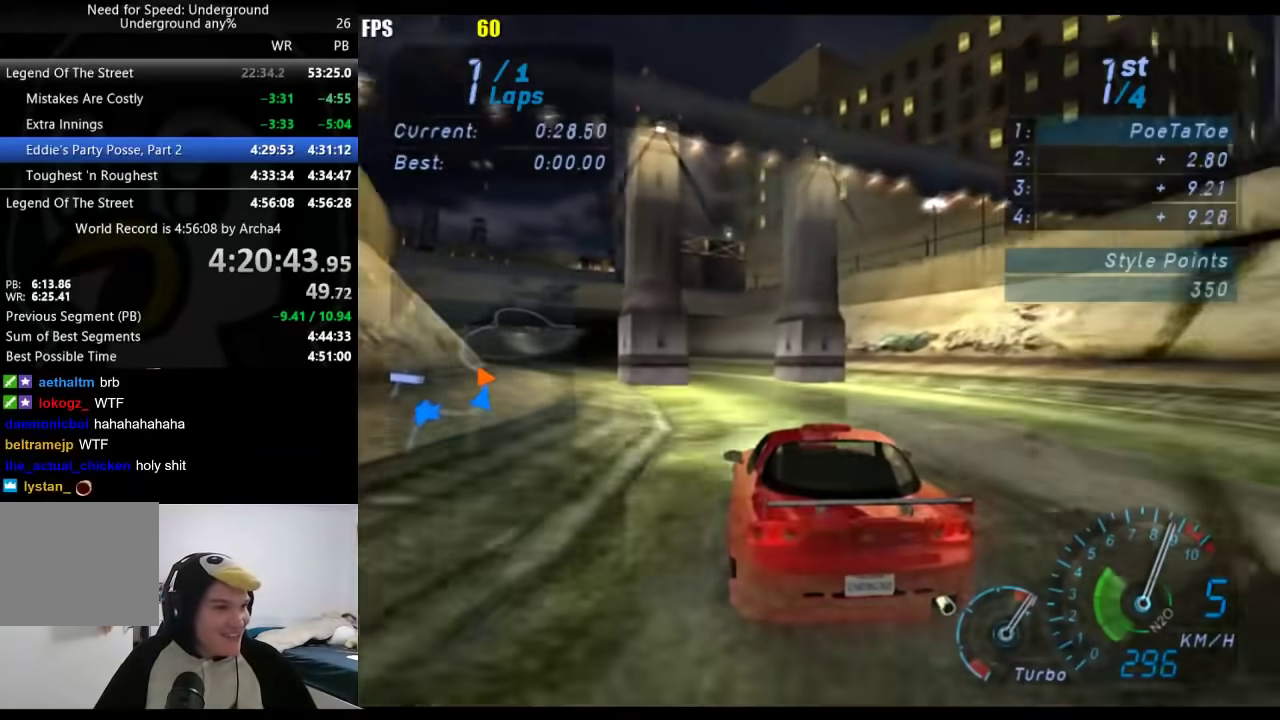
{"buttons": ["A"], "left_stick": "down-left", "right_stick": "center", "events": [[233, "left_stick", "left"], [483, "A", "down"], [483, "left_stick", "down-left"]]}
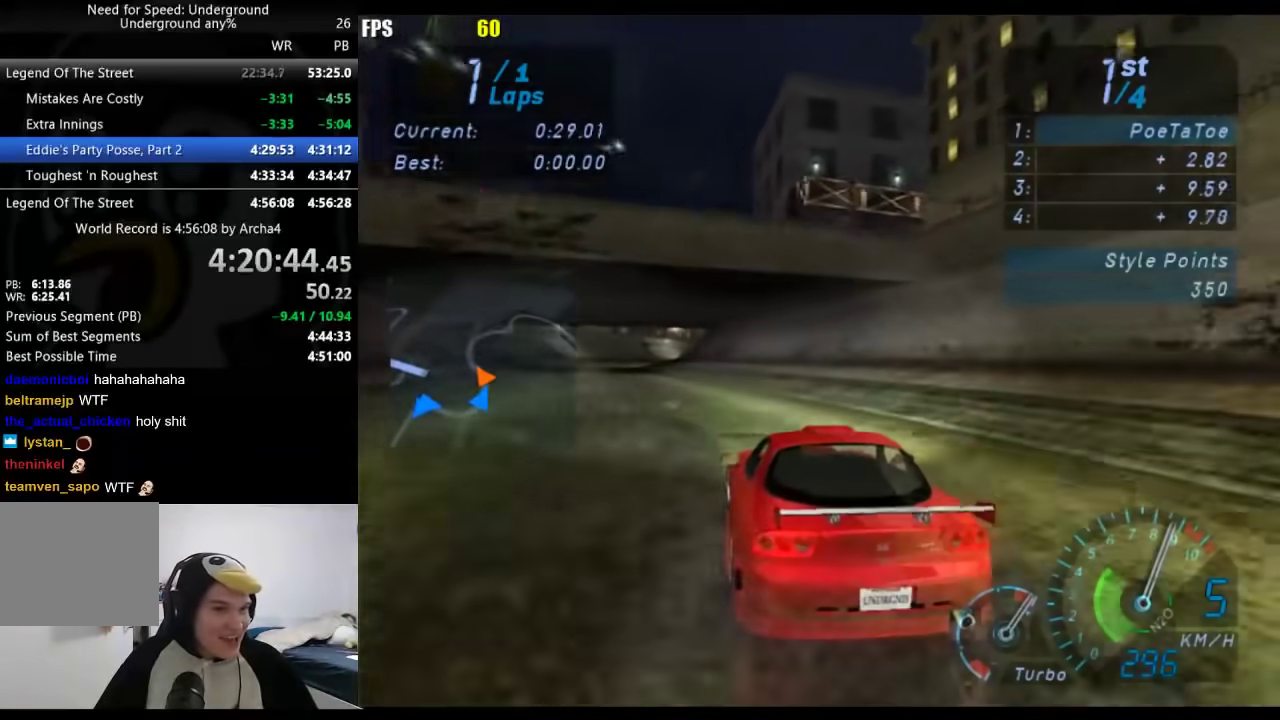
{"buttons": ["A"], "left_stick": "center", "right_stick": "center", "events": [[433, "left_stick", "center"]]}
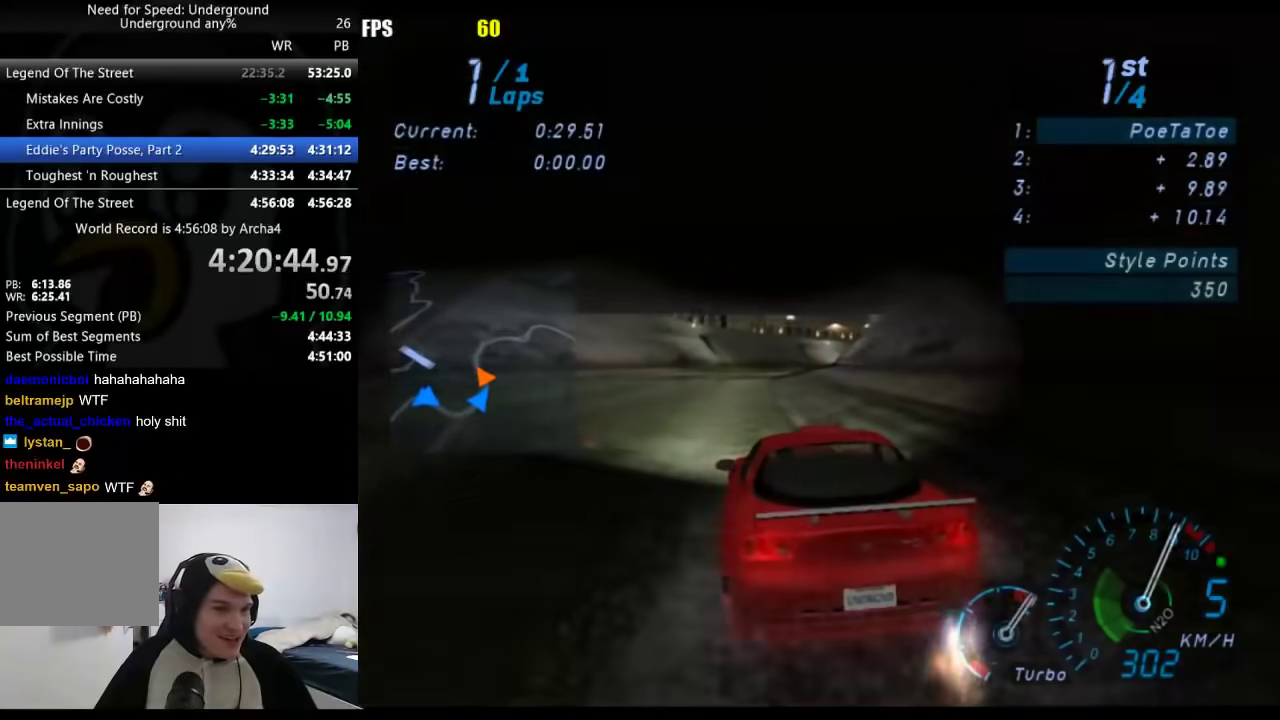
{"buttons": ["A"], "left_stick": "right", "right_stick": "center", "events": [[67, "B", "down"], [200, "B", "up"], [450, "left_stick", "right"]]}
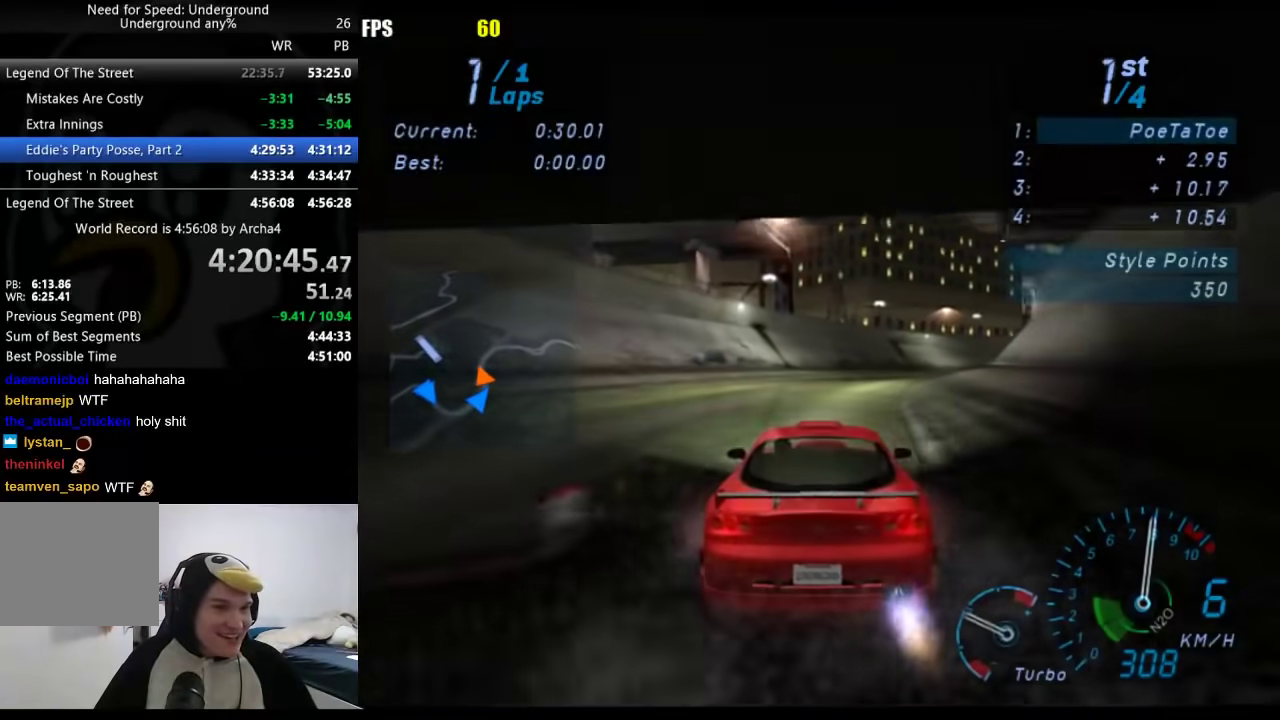
{"buttons": ["A"], "left_stick": "right", "right_stick": "center", "events": [[83, "left_stick", "center"], [200, "left_stick", "right"]]}
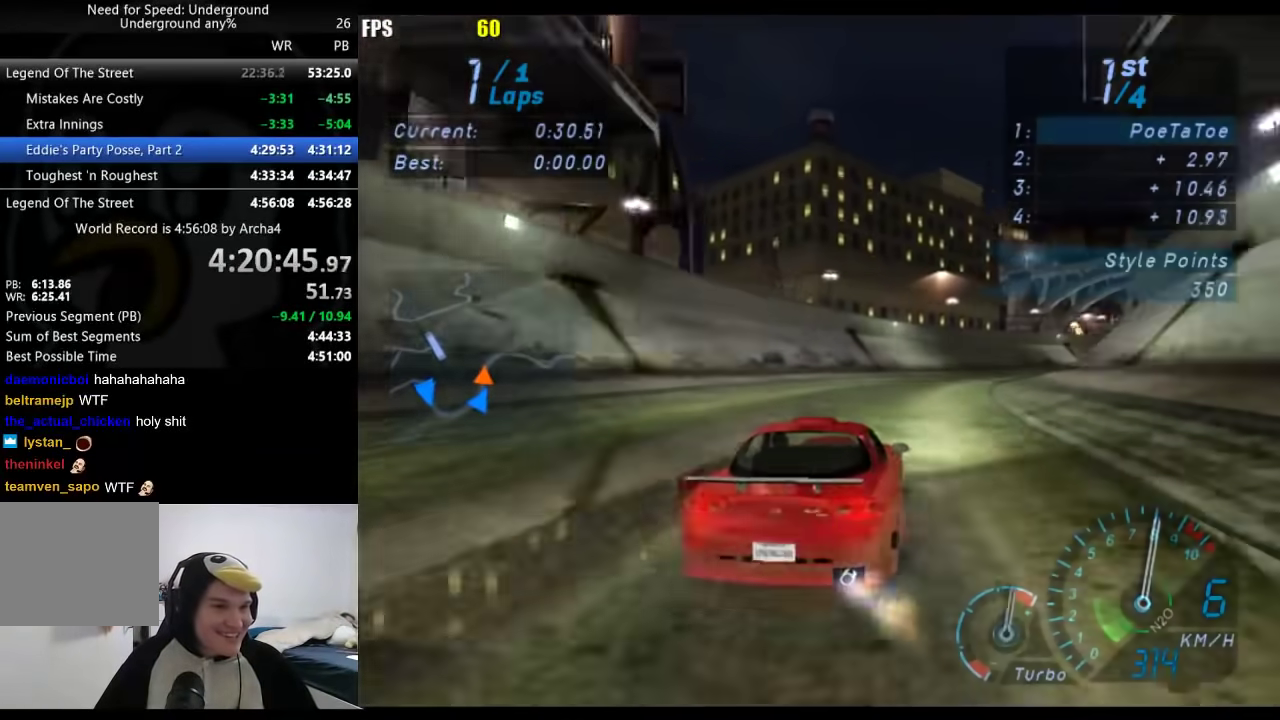
{"buttons": [], "left_stick": "right", "right_stick": "center", "events": [[50, "left_stick", "center"], [117, "left_stick", "right"], [200, "A", "up"], [300, "left_stick", "center"], [400, "left_stick", "right"]]}
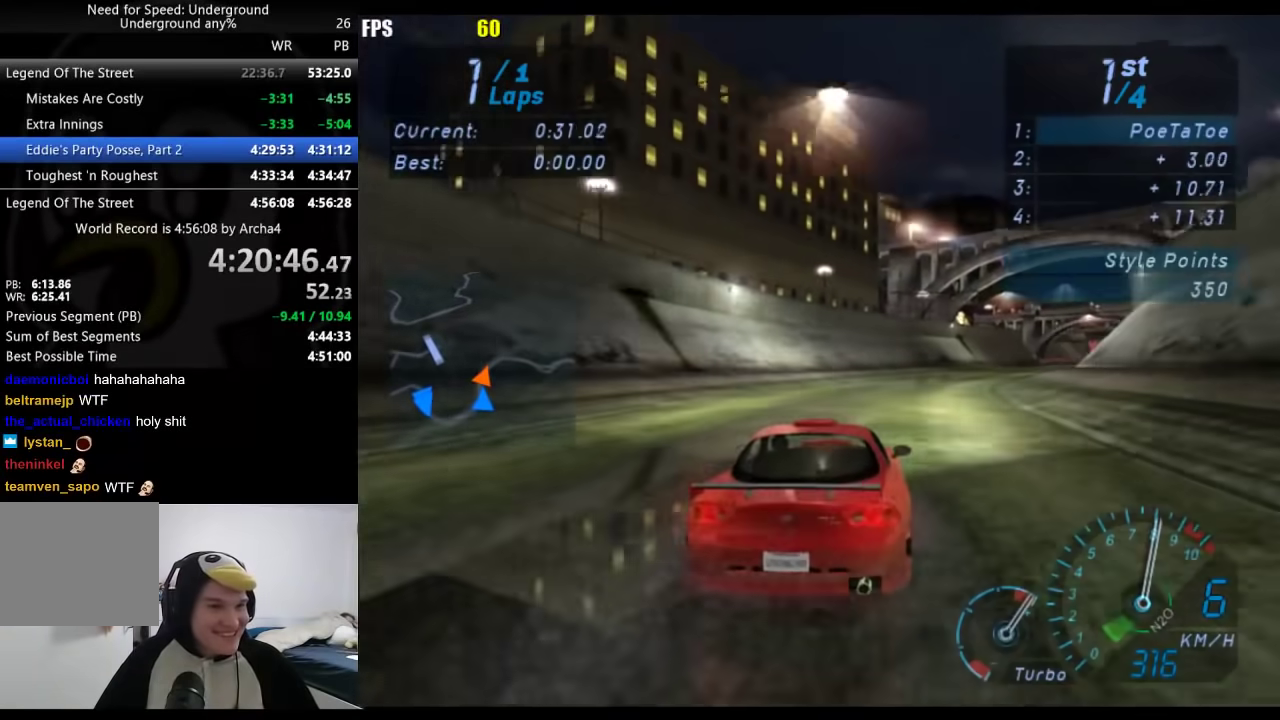
{"buttons": [], "left_stick": "right", "right_stick": "center", "events": [[33, "left_stick", "center"], [133, "left_stick", "right"], [267, "left_stick", "center"], [367, "left_stick", "right"]]}
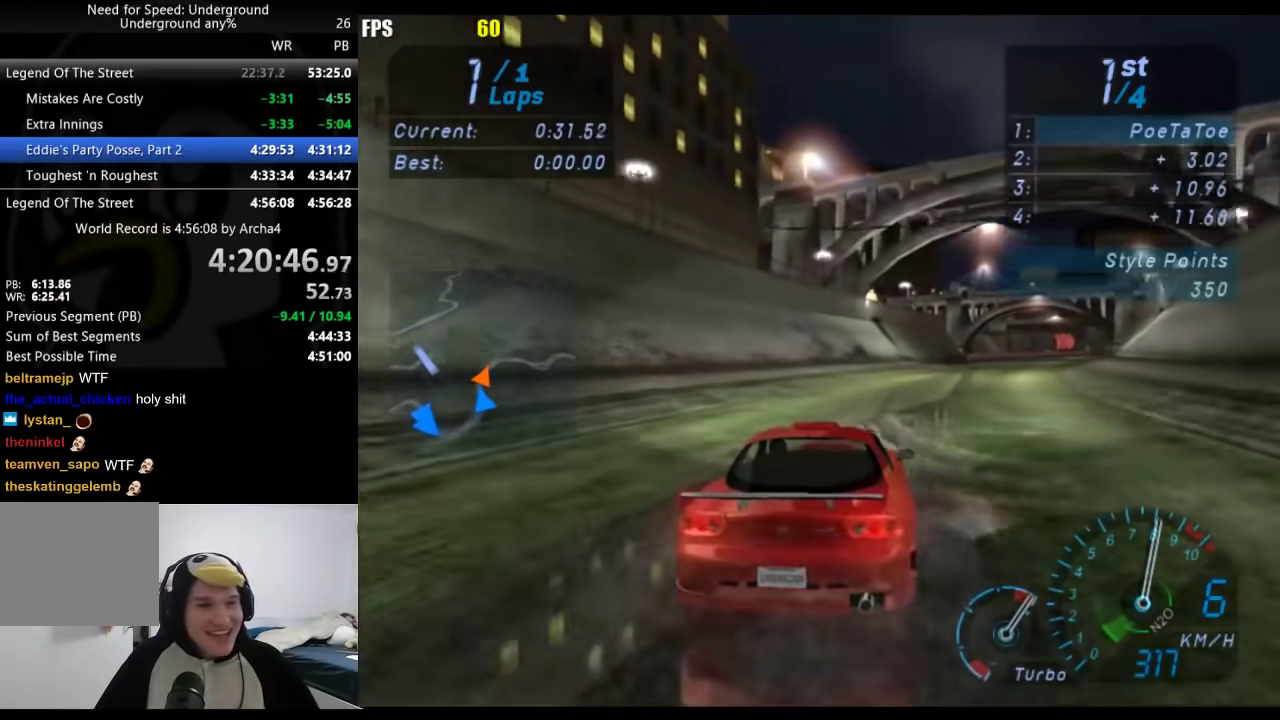
{"buttons": [], "left_stick": "right", "right_stick": "center", "events": [[33, "left_stick", "center"], [117, "left_stick", "right"], [250, "left_stick", "center"], [350, "left_stick", "right"]]}
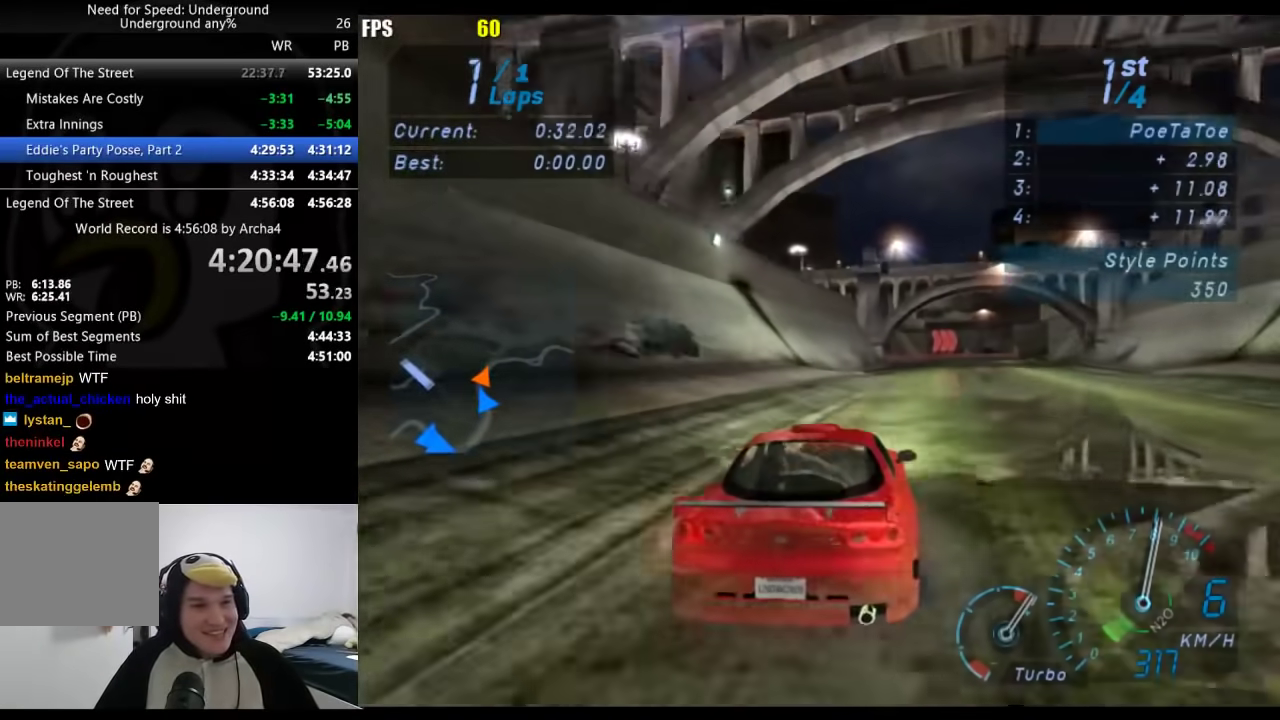
{"buttons": [], "left_stick": "right", "right_stick": "center", "events": [[83, "left_stick", "center"], [167, "left_stick", "right"], [300, "left_stick", "center"], [433, "left_stick", "right"]]}
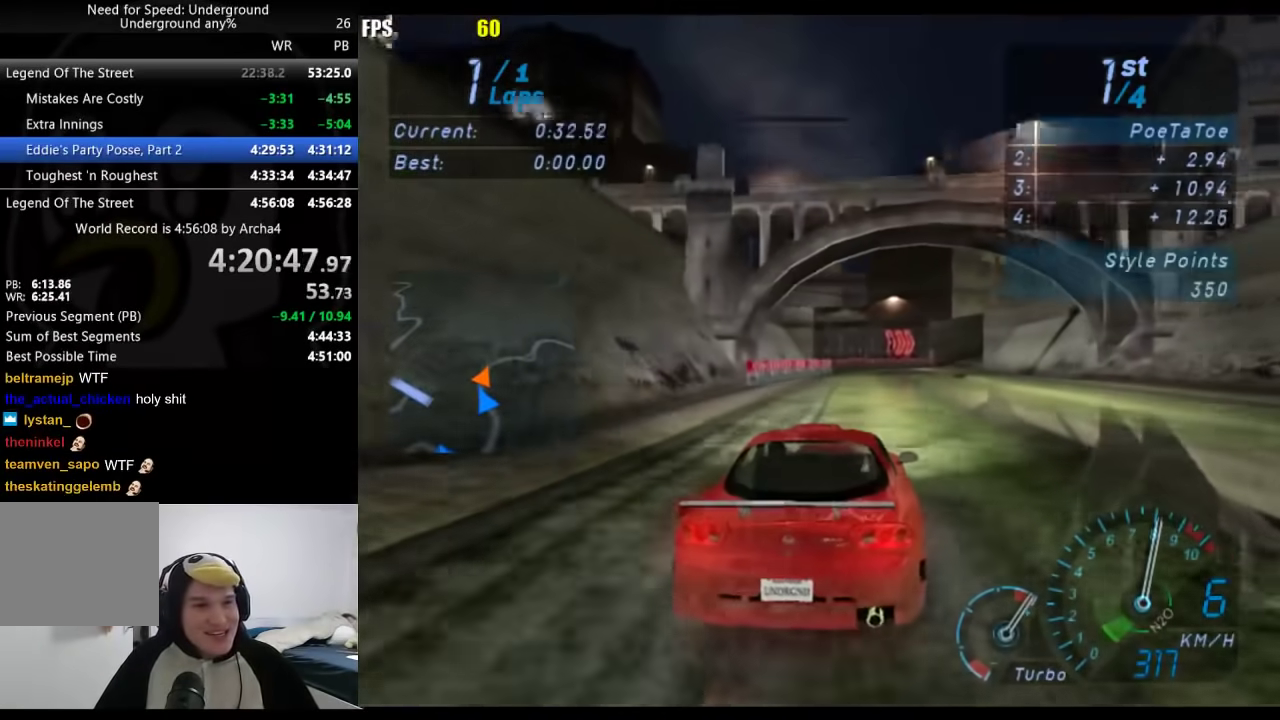
{"buttons": [], "left_stick": "center", "right_stick": "center", "events": [[83, "left_stick", "center"], [267, "left_stick", "right"], [483, "left_stick", "center"]]}
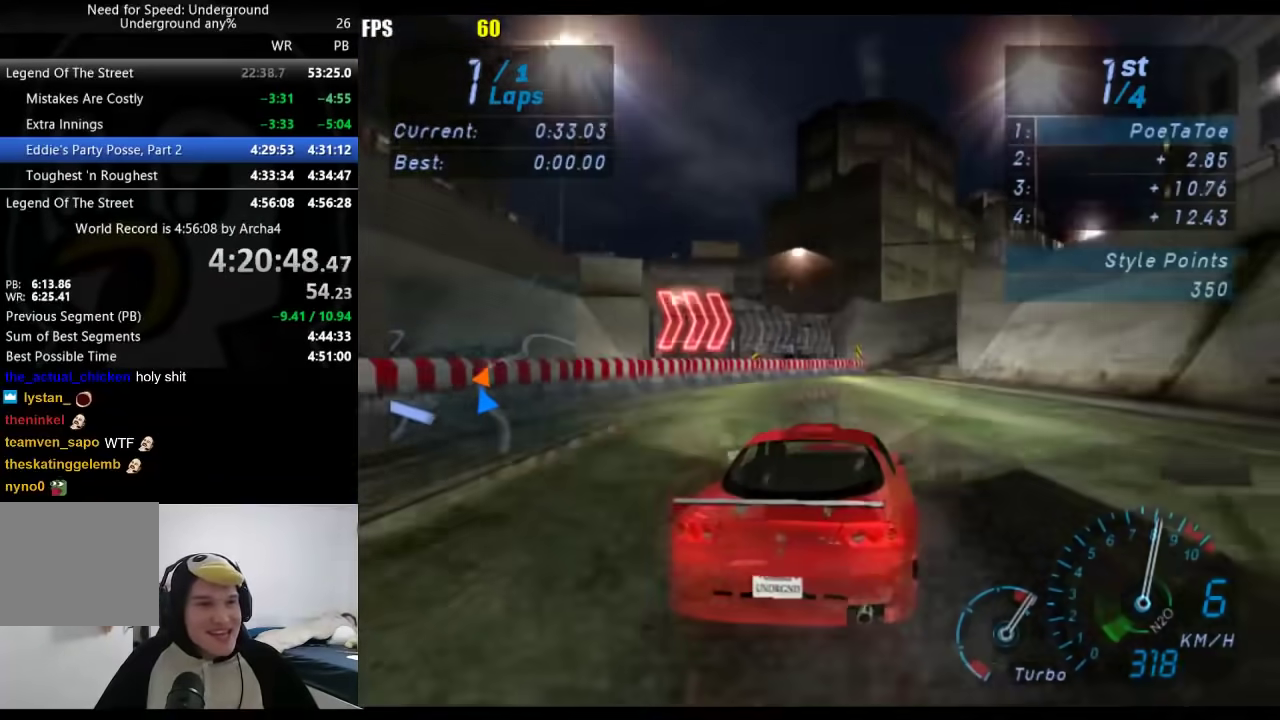
{"buttons": [], "left_stick": "right", "right_stick": "center", "events": [[117, "left_stick", "right"], [250, "left_stick", "center"], [333, "left_stick", "right"]]}
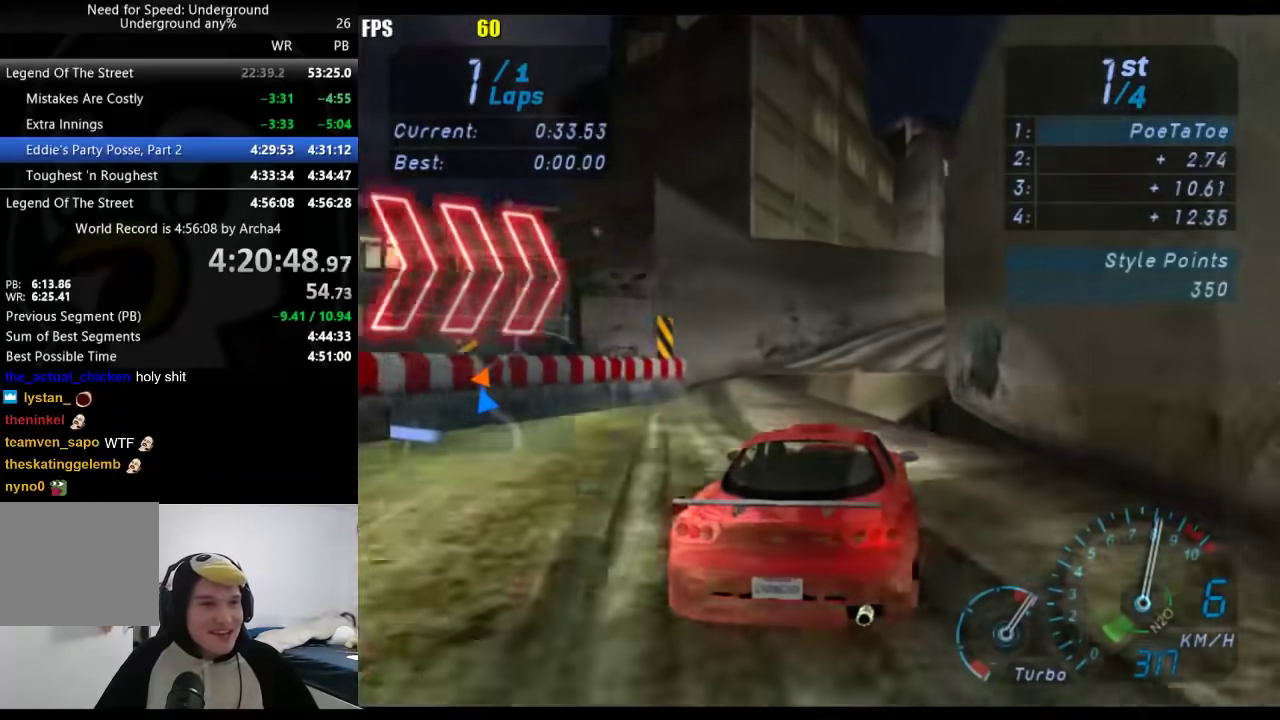
{"buttons": [], "left_stick": "right", "right_stick": "center", "events": [[17, "left_stick", "center"], [83, "left_stick", "right"]]}
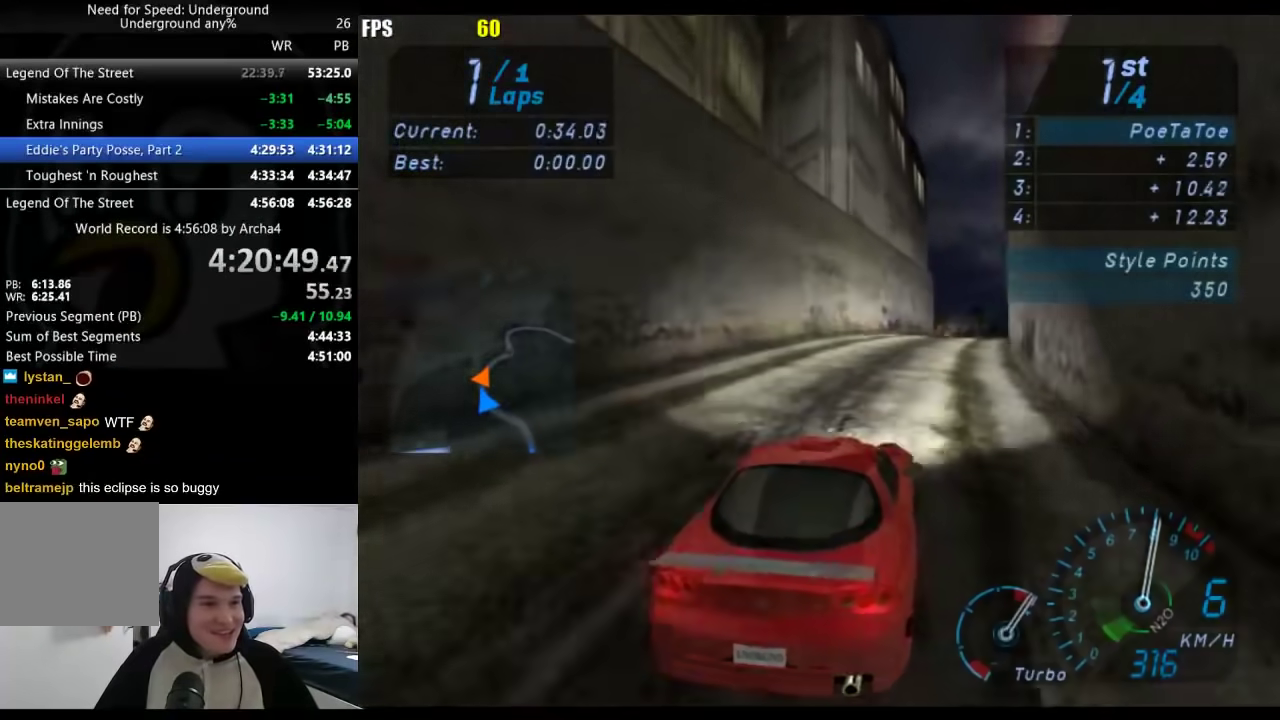
{"buttons": [], "left_stick": "right", "right_stick": "center", "events": [[300, "left_stick", "center"], [417, "left_stick", "right"]]}
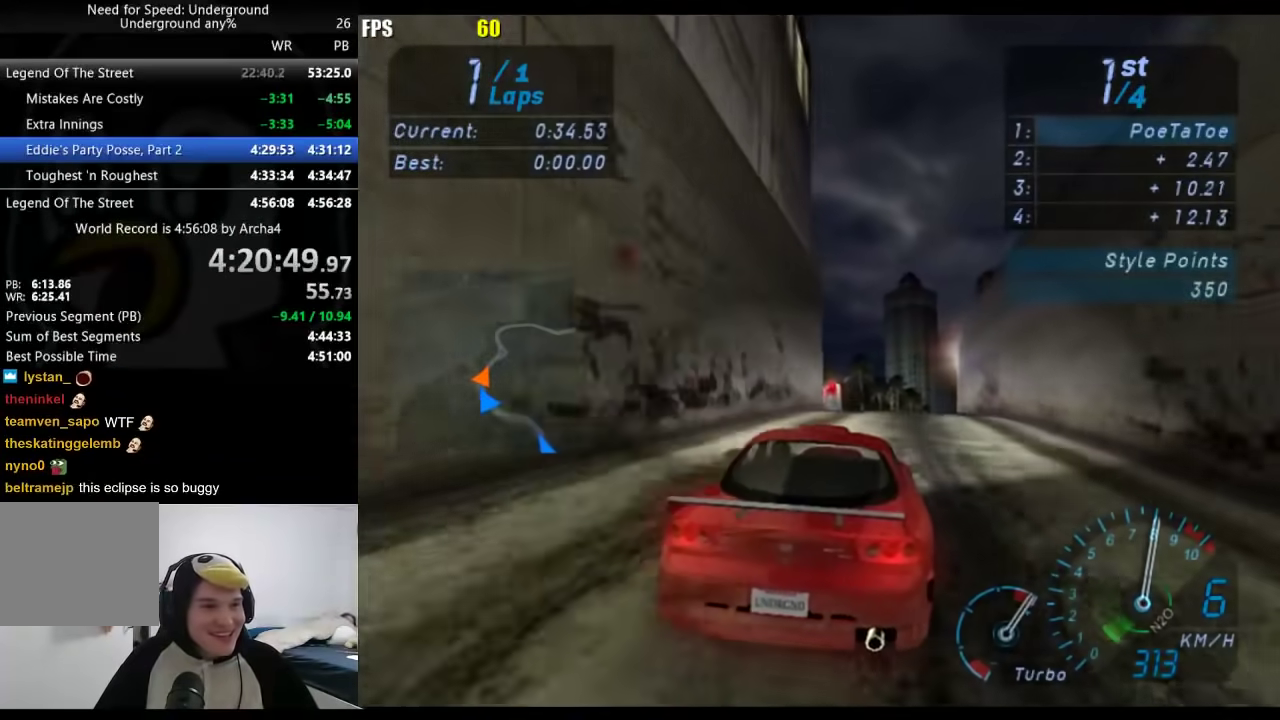
{"buttons": [], "left_stick": "center", "right_stick": "center", "events": [[33, "left_stick", "center"], [367, "left_stick", "right"], [483, "left_stick", "center"]]}
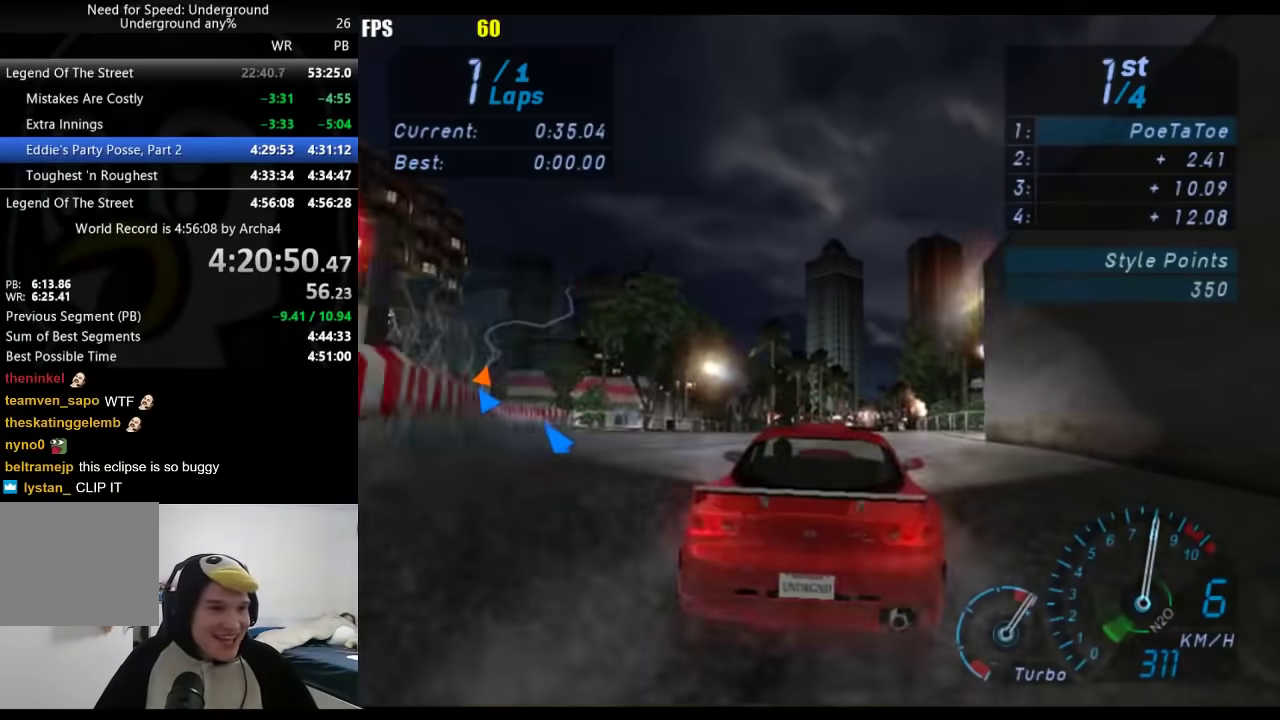
{"buttons": [], "left_stick": "center", "right_stick": "center", "events": []}
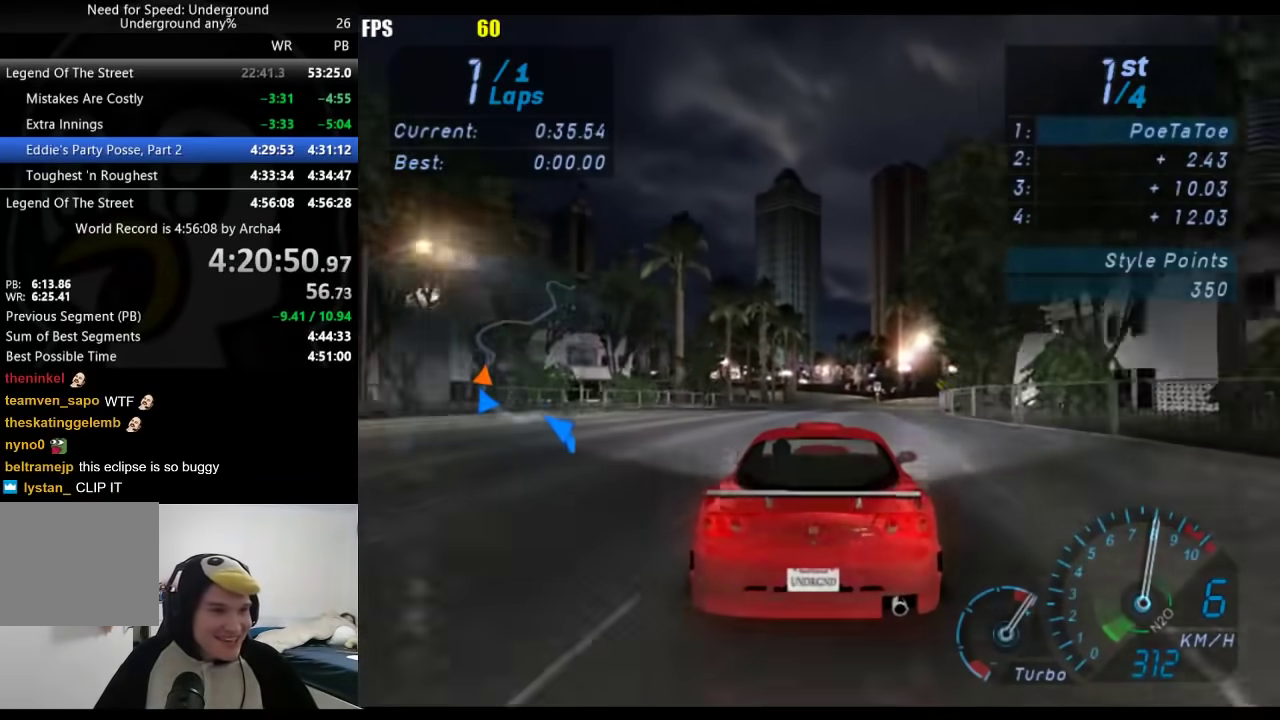
{"buttons": [], "left_stick": "center", "right_stick": "center", "events": [[217, "left_stick", "right"], [317, "left_stick", "center"]]}
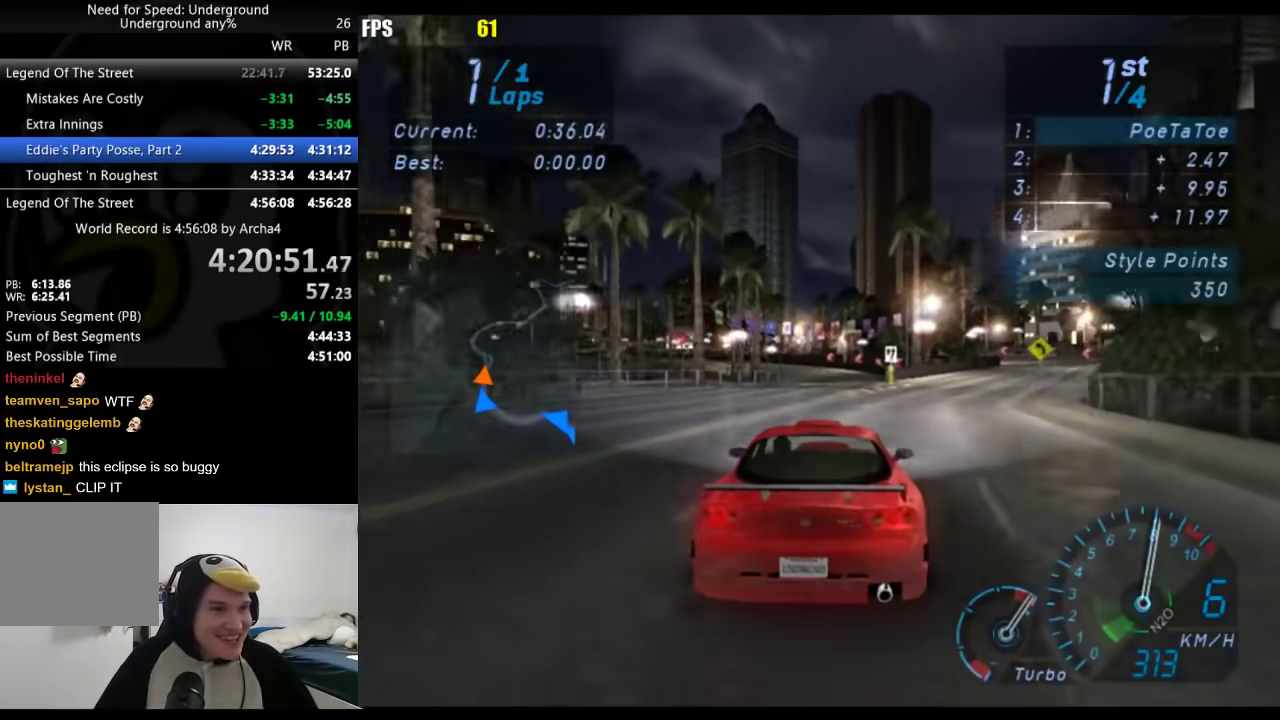
{"buttons": [], "left_stick": "center", "right_stick": "center", "events": []}
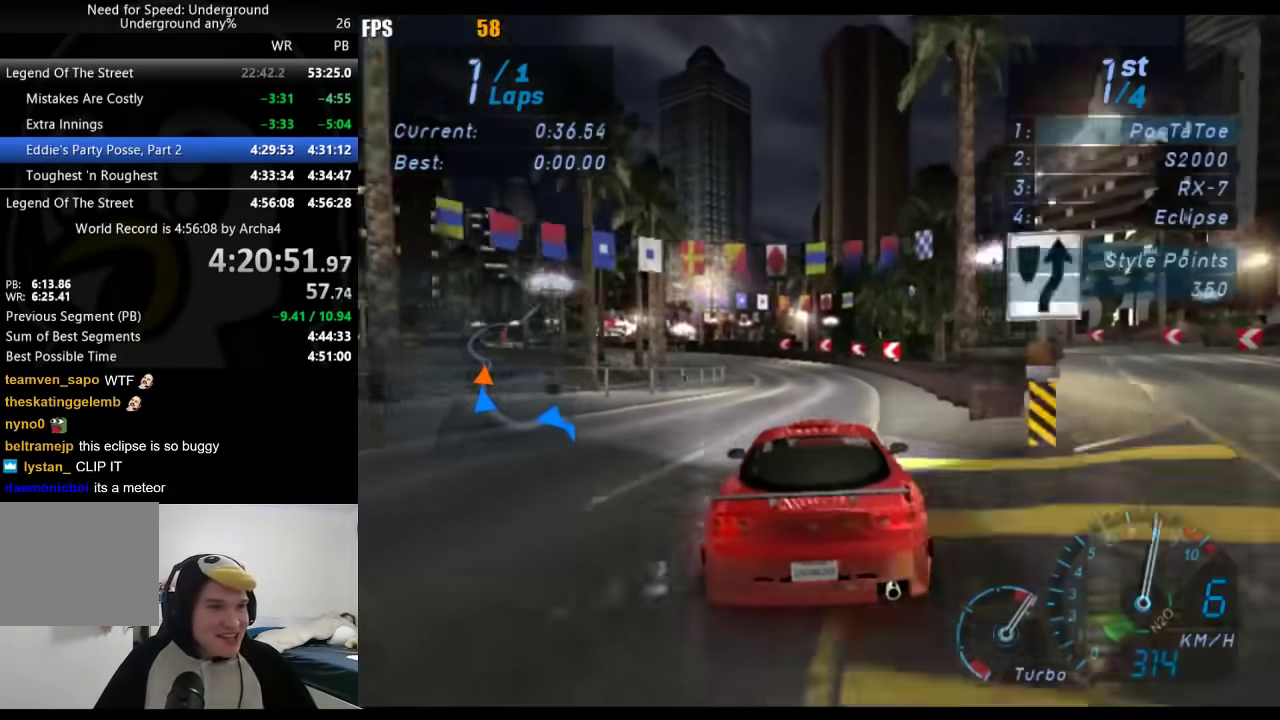
{"buttons": [], "left_stick": "down-left", "right_stick": "center", "events": [[33, "left_stick", "down-left"]]}
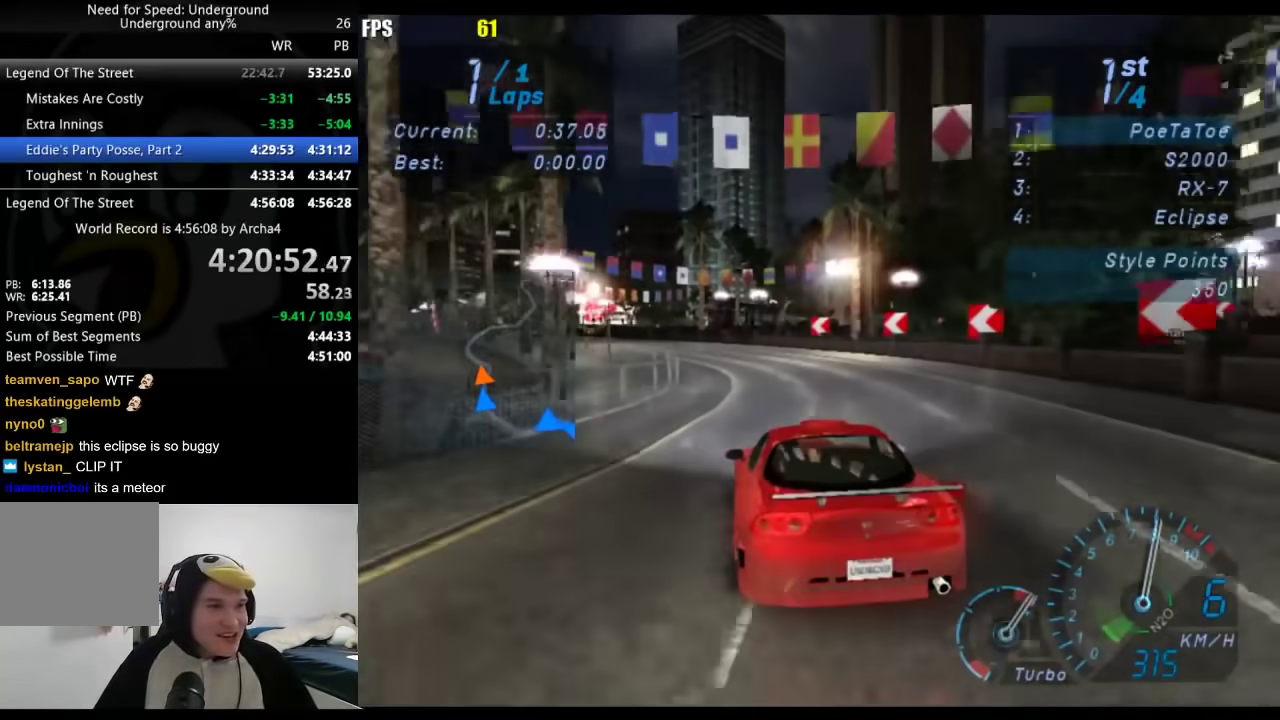
{"buttons": [], "left_stick": "down-left", "right_stick": "center", "events": []}
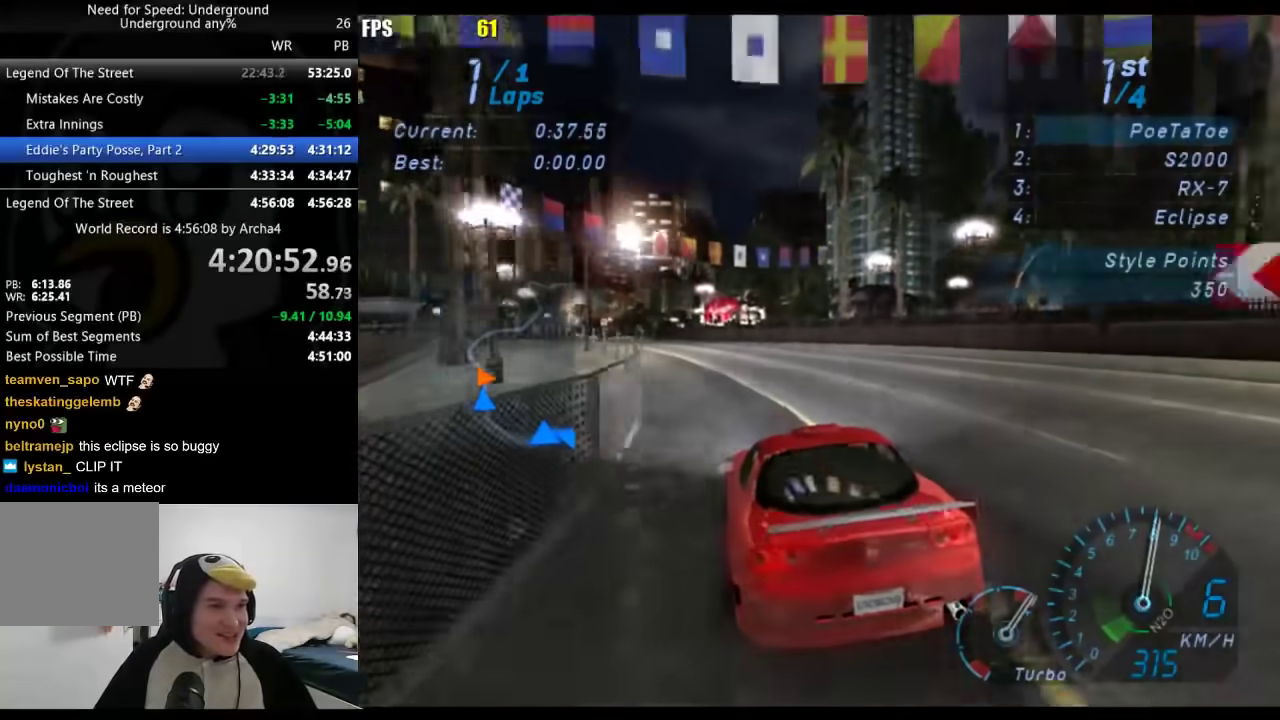
{"buttons": [], "left_stick": "down-left", "right_stick": "center", "events": []}